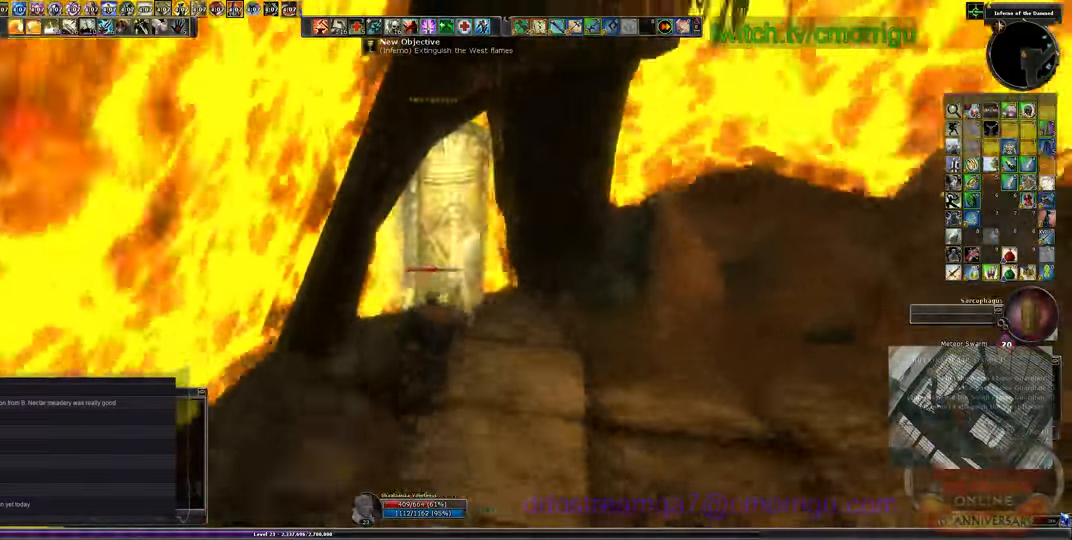
Gameplay with keyboard; each line is a JSON object with the keys held at the frame after it. "events" lists presses ("down") and releases ("up") of ".", "/", "0", "1", "2", "3", "4", "5", "6", "7", "8", "9", "a", "b", "backslash", "backspace", "c", "caps_lock", "comma", "ctrl_l", "ctrl_r", "d", "e", "equals", "escape", "f", "f1", "f10", "f11", "f12", "f2", "f3", "f4", "f5", "f6", "f7", "f8", "f9", "g", "h", "i", "j", "k", "l", "lbracket", "m", "minus", "n", "o", "p", "q", "quote", "r", "rbracket", "return", "s", "semicolon", "shift_l", "shift_r", "space", "t", "tab", "tilde", "u", "v", "w", "x", "y" and "z" between this image and that frame as [ms after this image, input, new state], when the widget could be followed in between. No other keys are recorded. Mouse input is not recorded.
{"keys": ["d", "w"]}
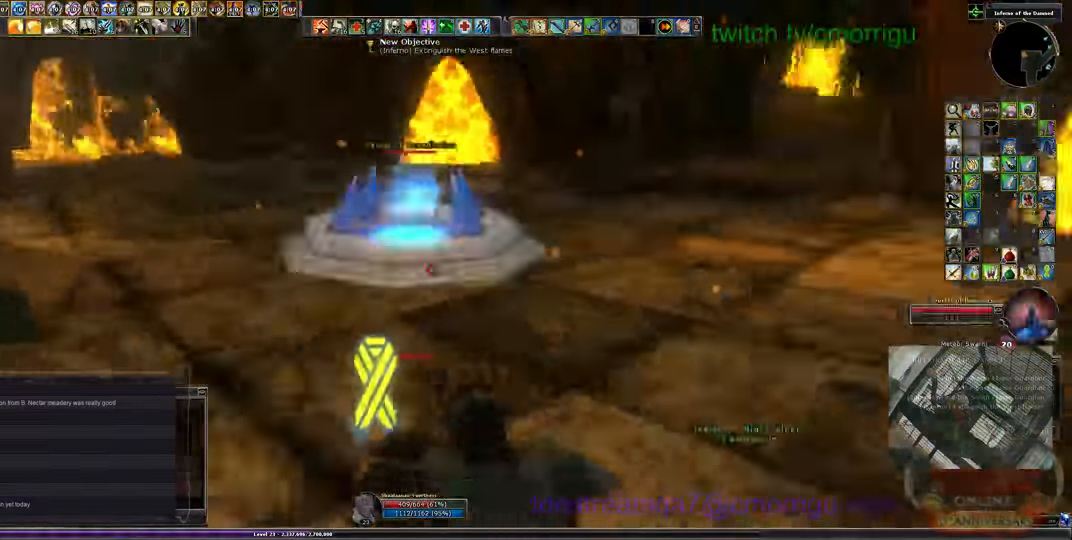
{"keys": ["w"], "events": [[167, "d", "up"]]}
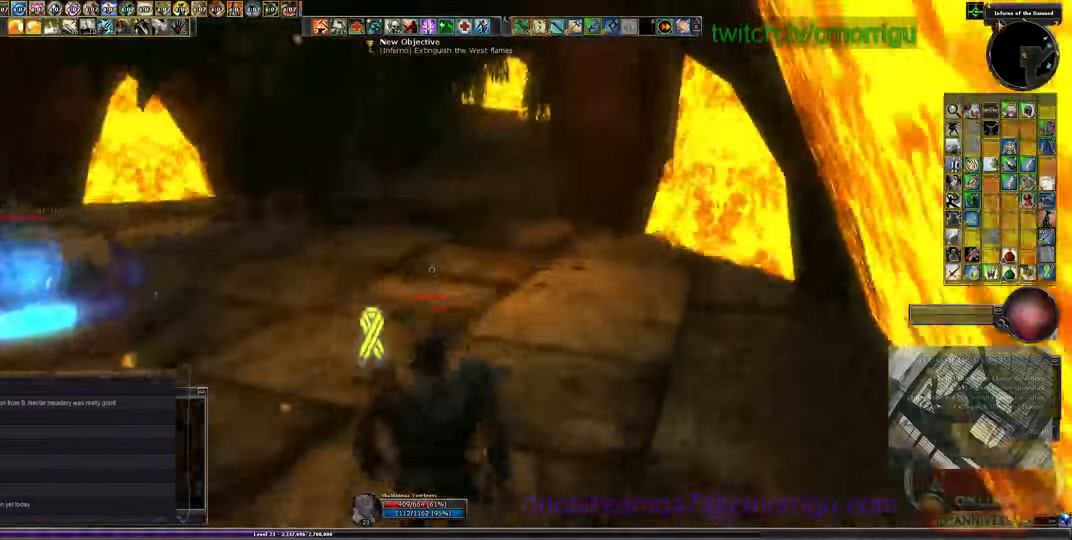
{"keys": ["w"], "events": []}
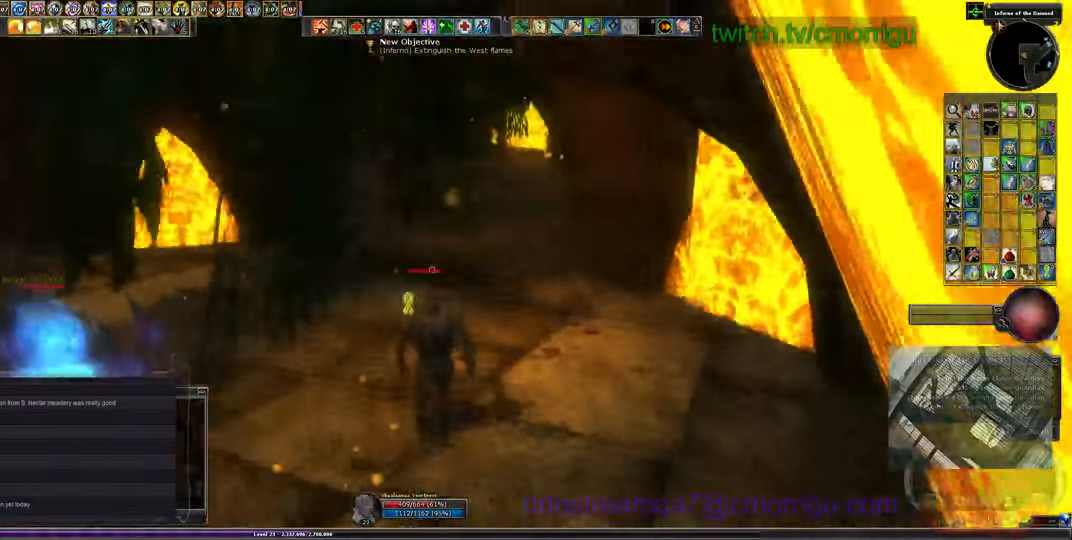
{"keys": ["w"]}
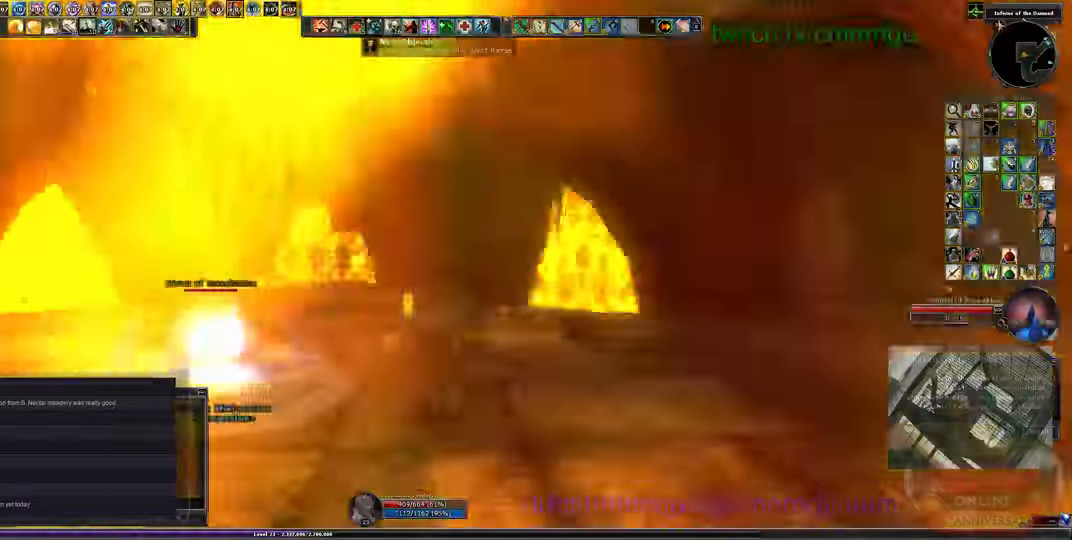
{"keys": ["w"], "events": []}
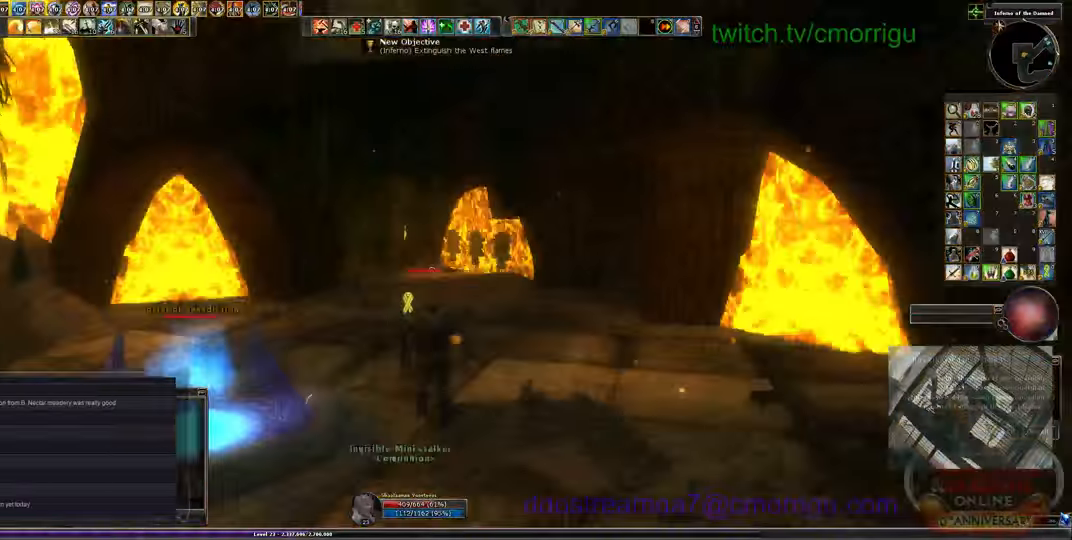
{"keys": ["w"], "events": []}
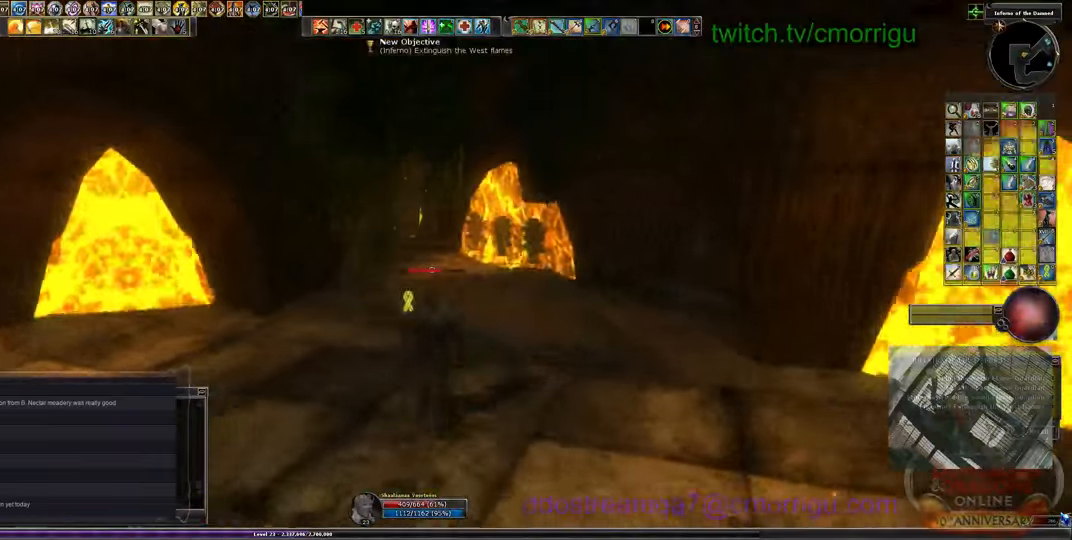
{"keys": ["w"], "events": []}
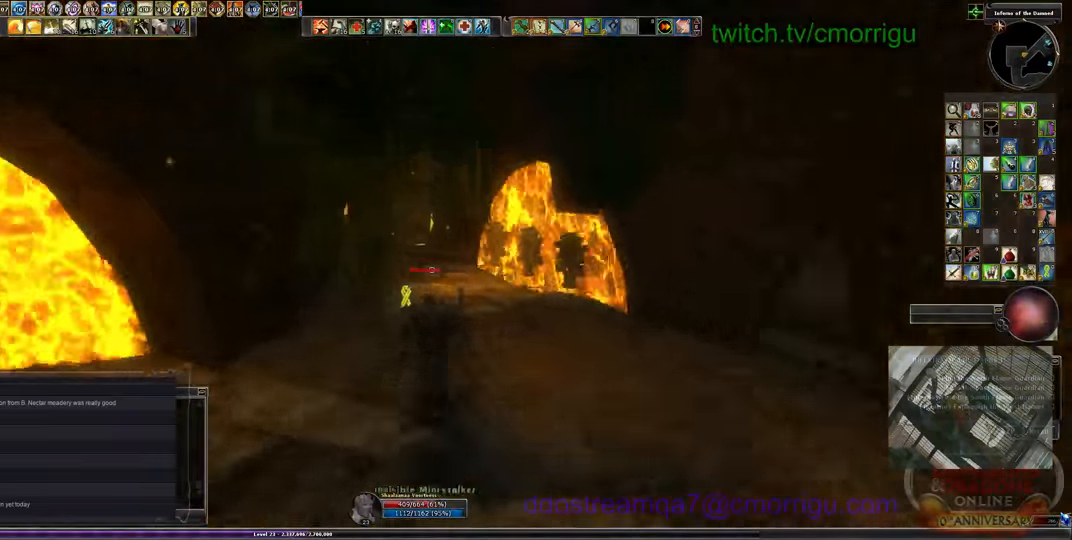
{"keys": ["w"]}
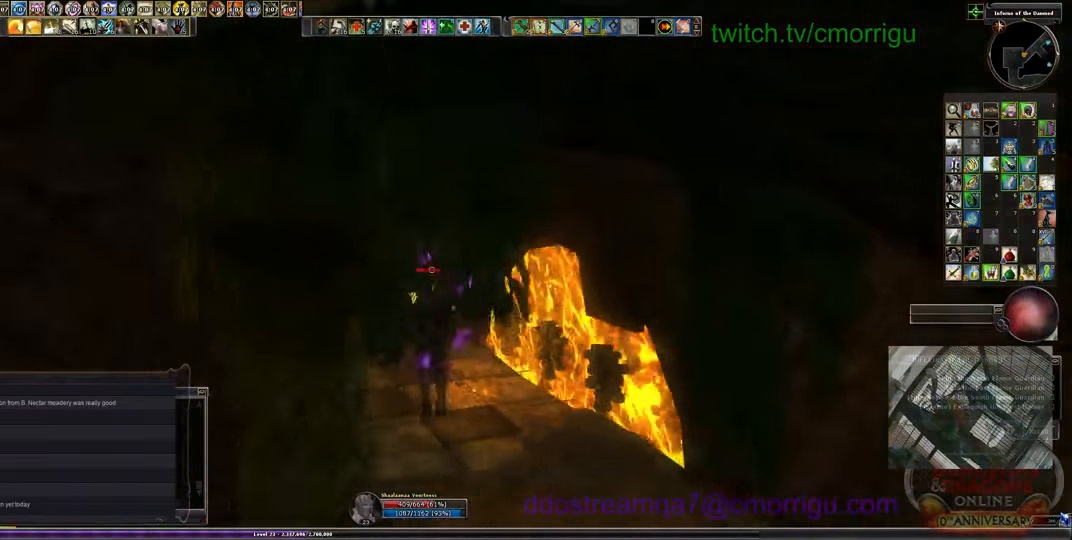
{"keys": ["w"], "events": []}
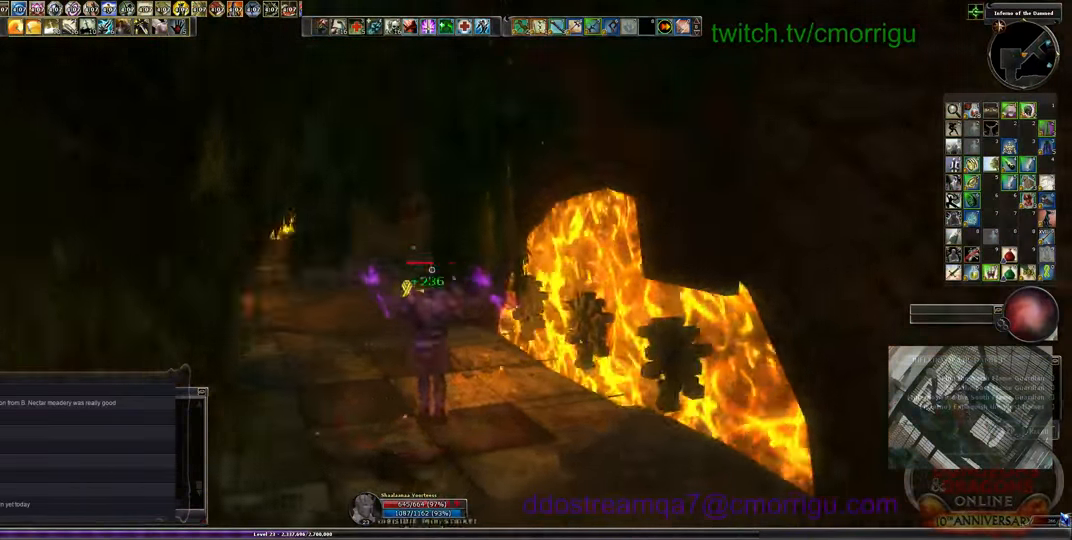
{"keys": ["w"], "events": []}
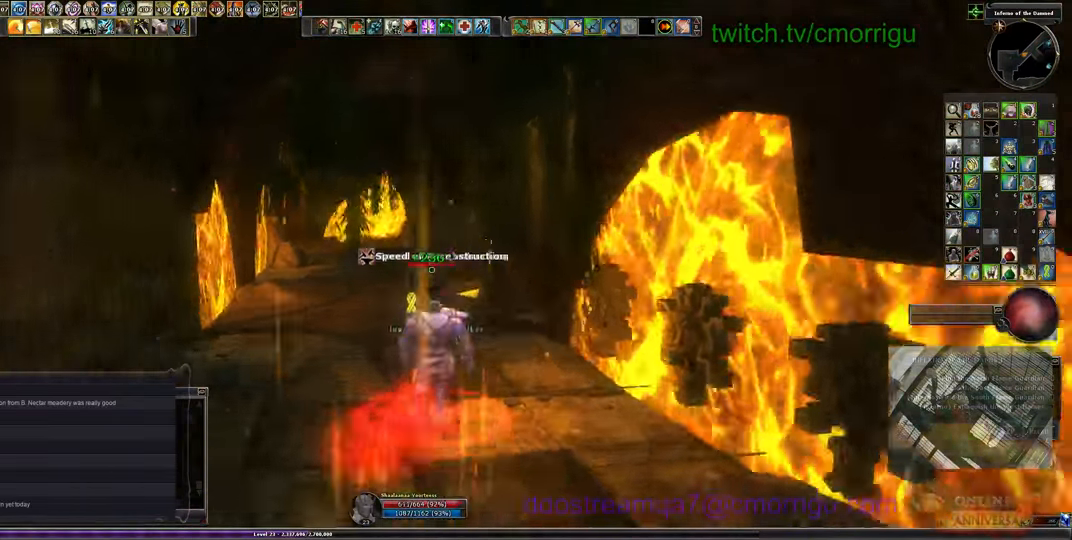
{"keys": ["w"], "events": []}
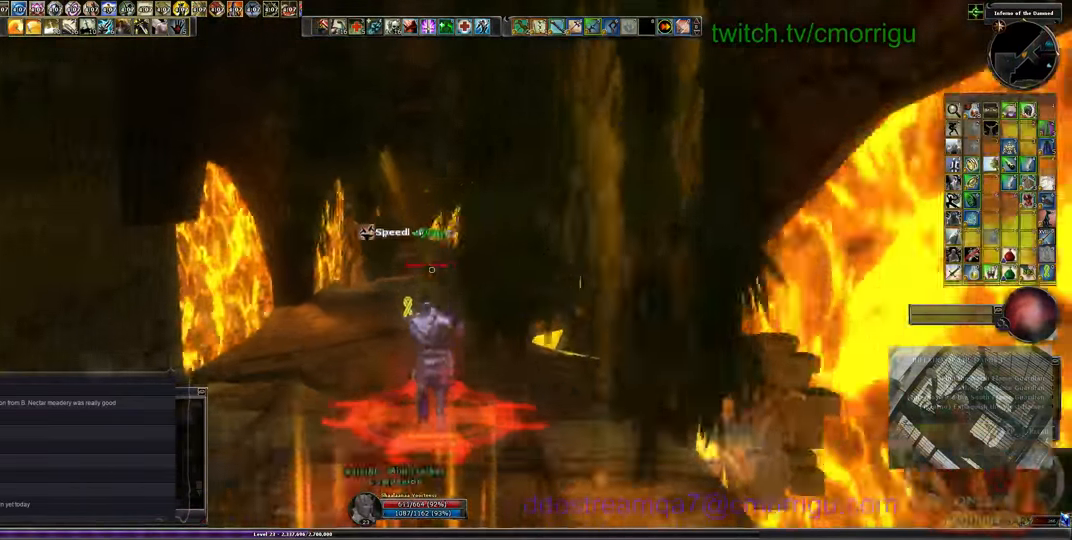
{"keys": ["w"], "events": []}
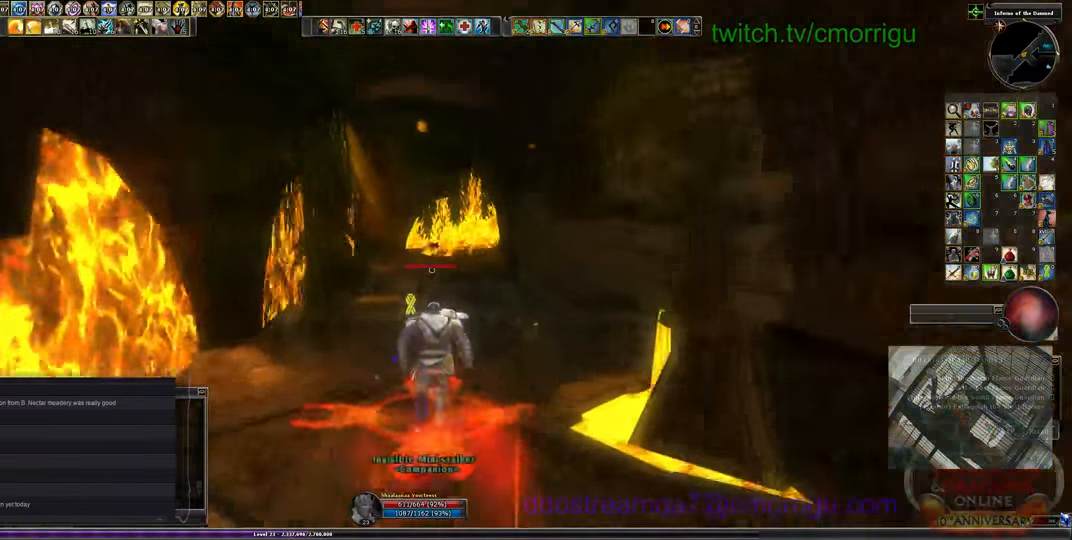
{"keys": ["w"], "events": []}
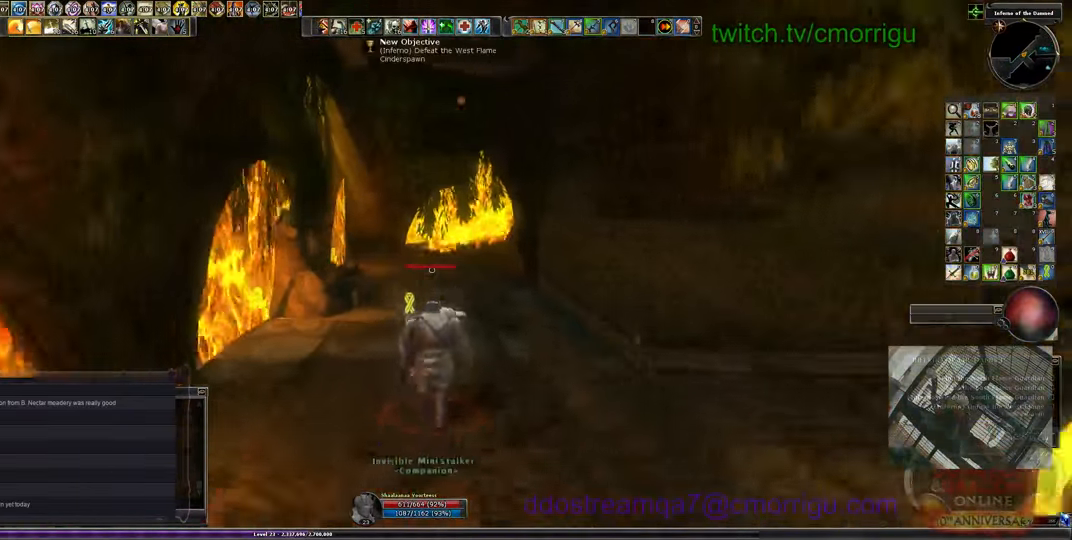
{"keys": ["w"], "events": []}
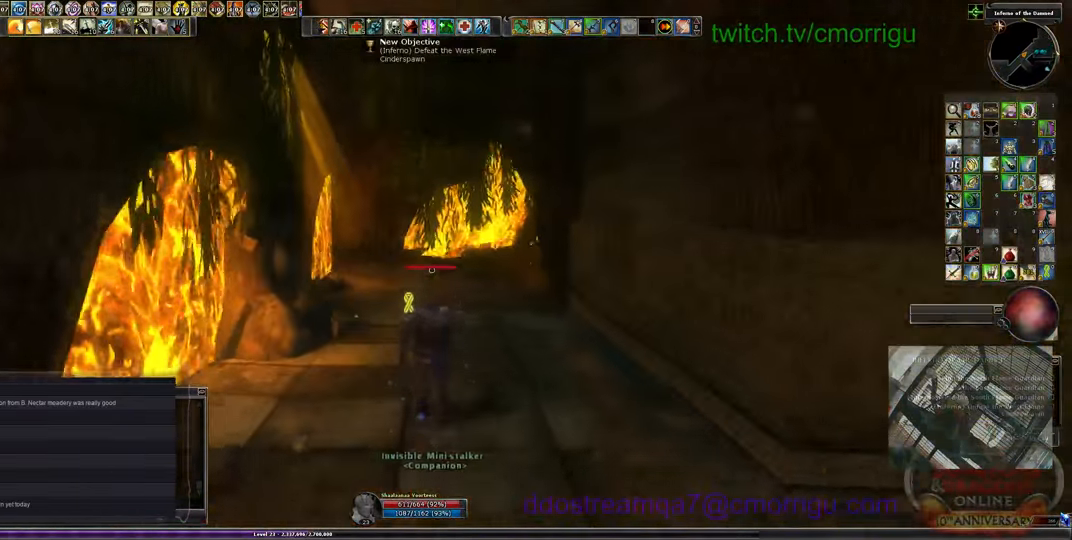
{"keys": ["w"], "events": []}
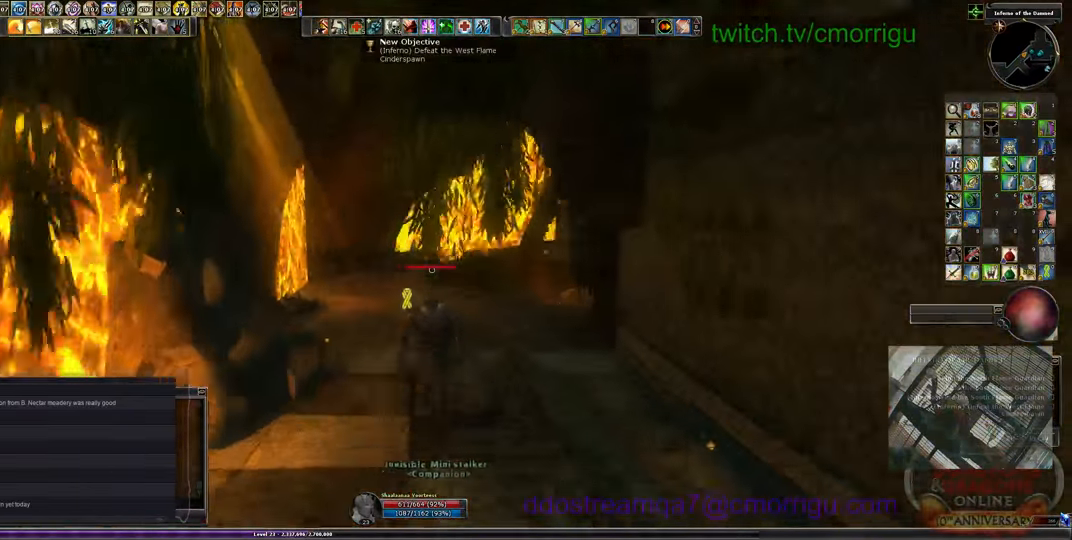
{"keys": ["w"], "events": []}
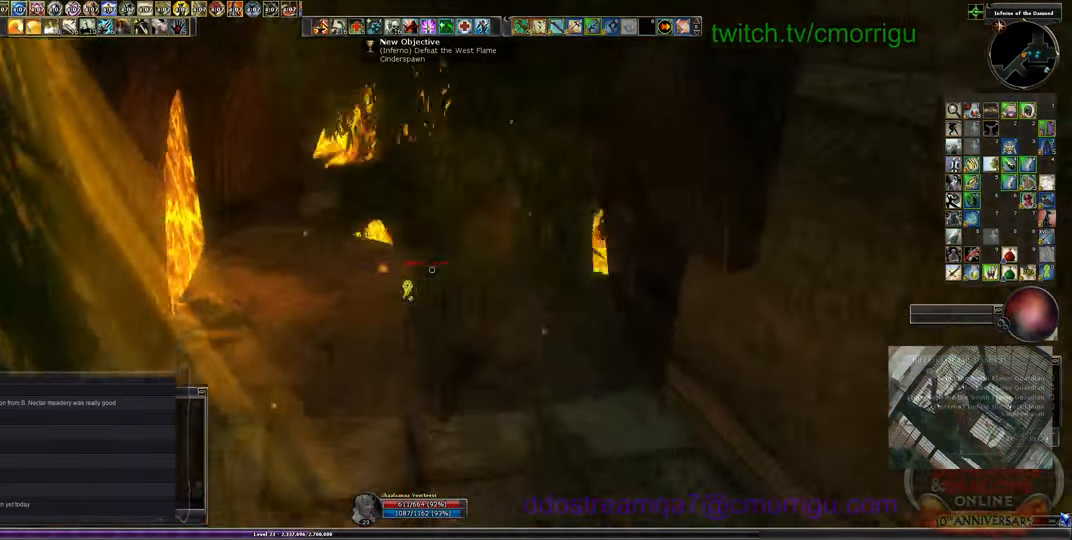
{"keys": [], "events": [[66, "a", "down"], [499, "a", "up"], [533, "w", "up"]]}
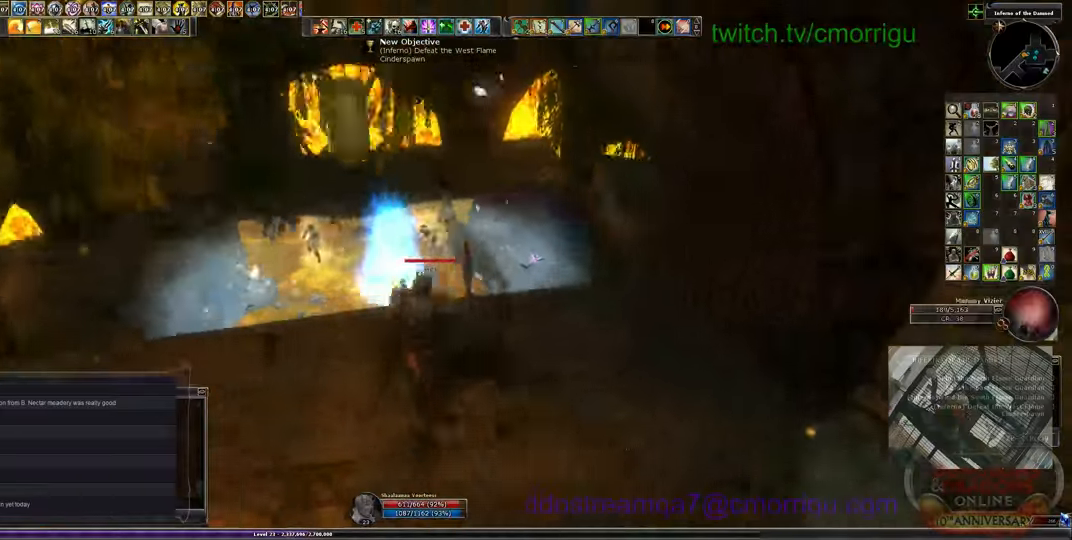
{"keys": ["w"], "events": [[433, "w", "down"]]}
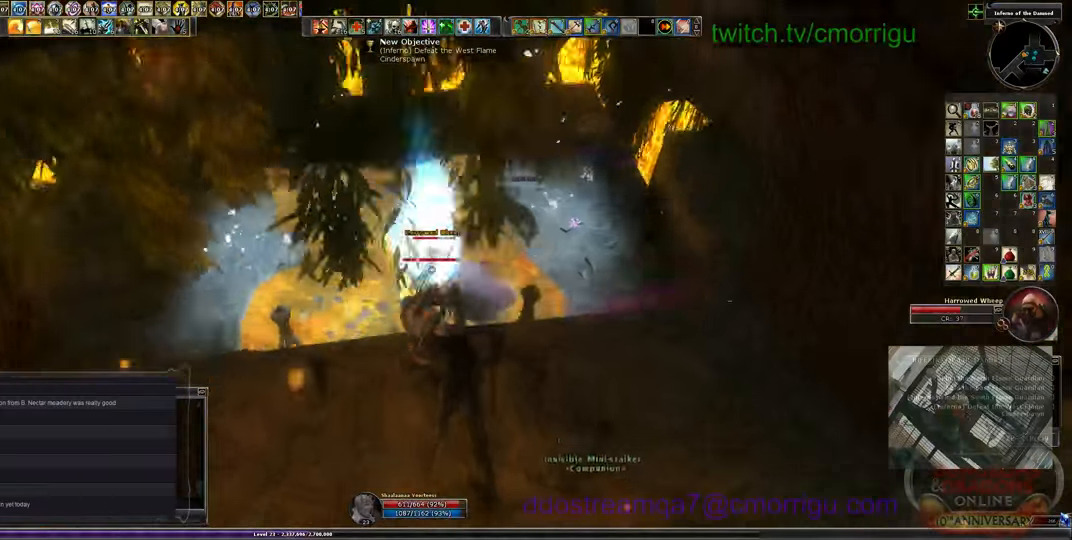
{"keys": ["w"], "events": []}
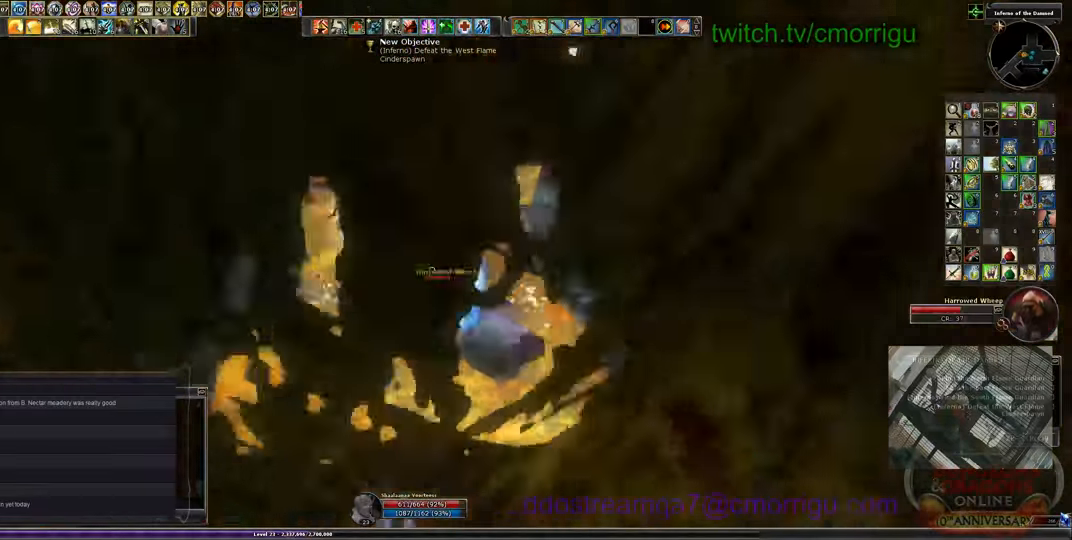
{"keys": ["w"], "events": []}
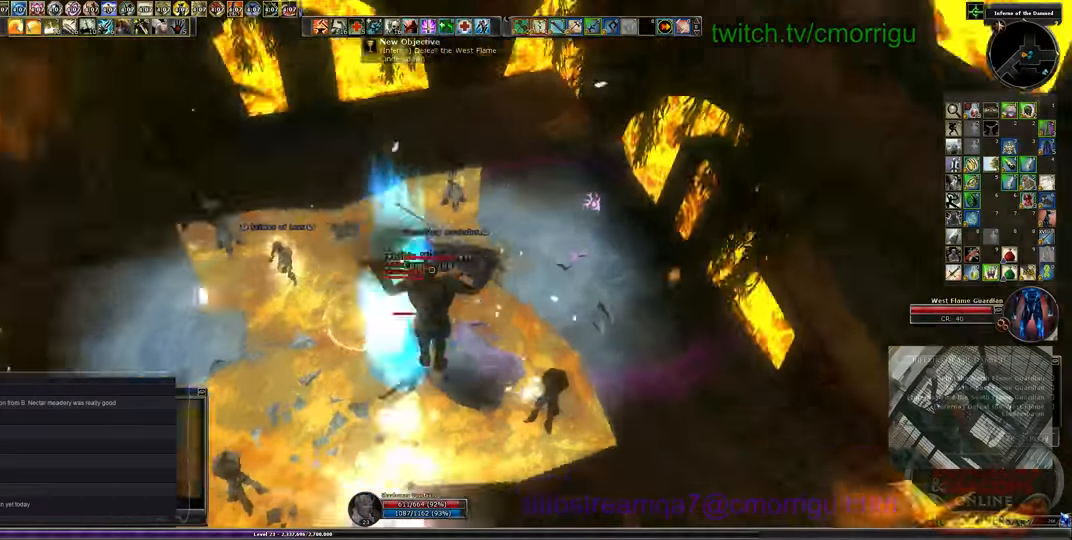
{"keys": ["d", "w"], "events": [[33, "w", "up"], [366, "w", "down"], [466, "d", "down"]]}
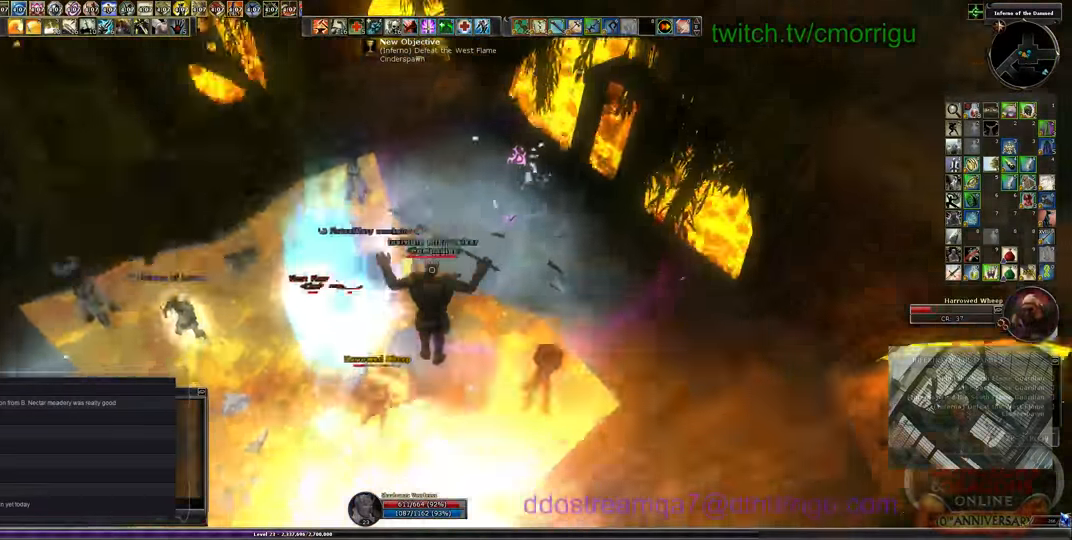
{"keys": ["d", "w"], "events": []}
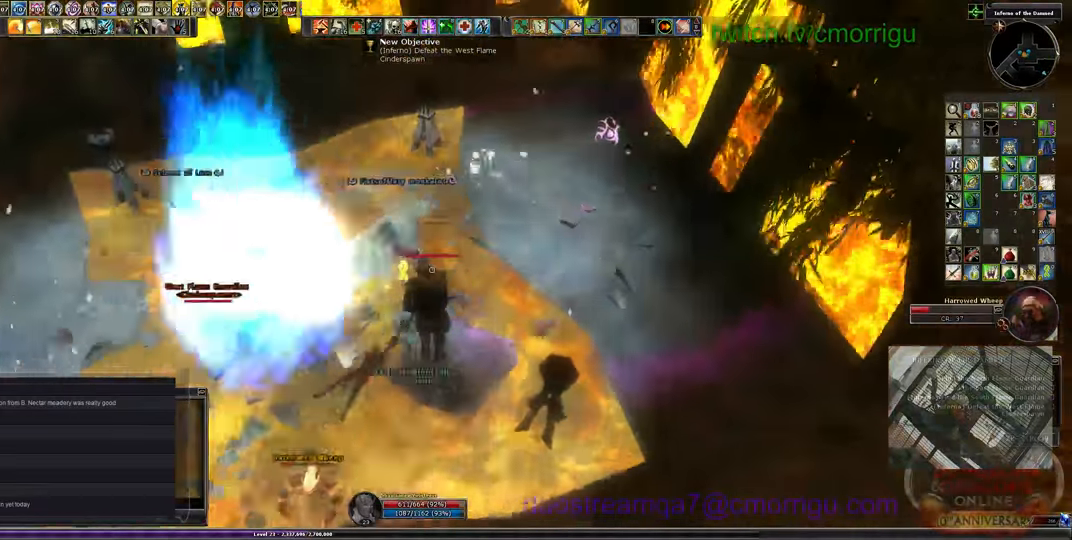
{"keys": [], "events": [[66, "d", "up"], [466, "w", "up"]]}
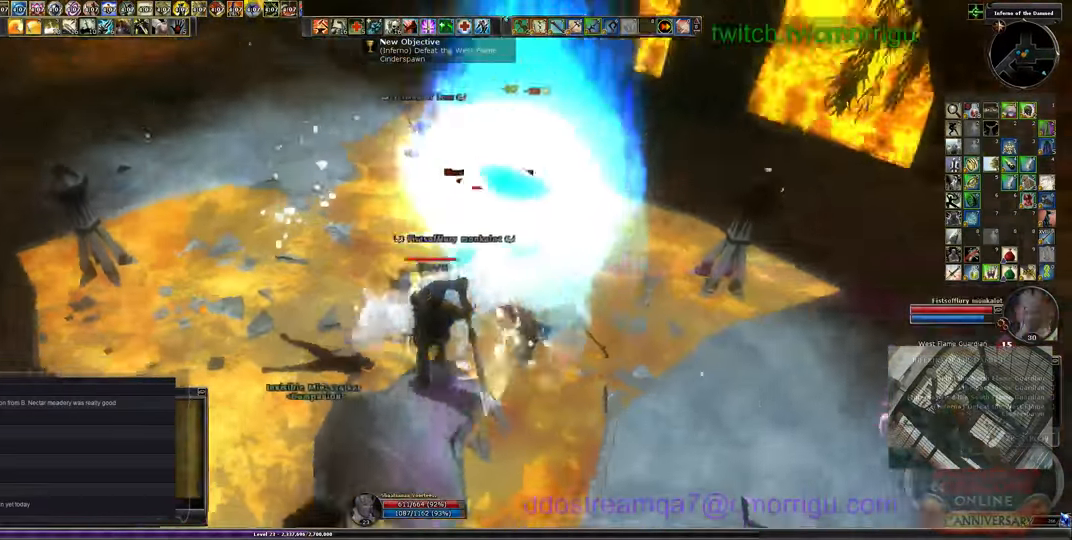
{"keys": [], "events": []}
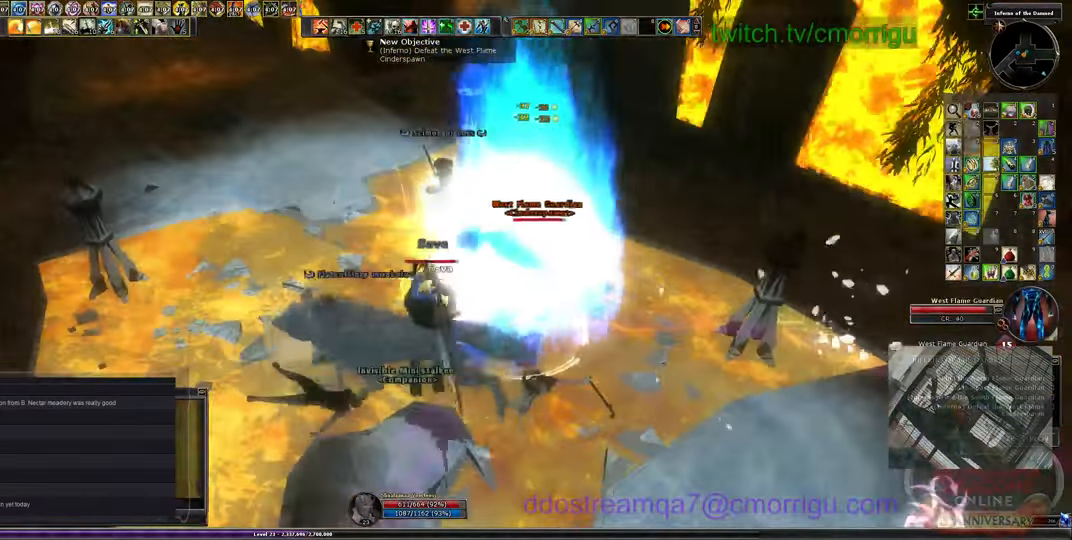
{"keys": ["d"], "events": [[366, "d", "down"]]}